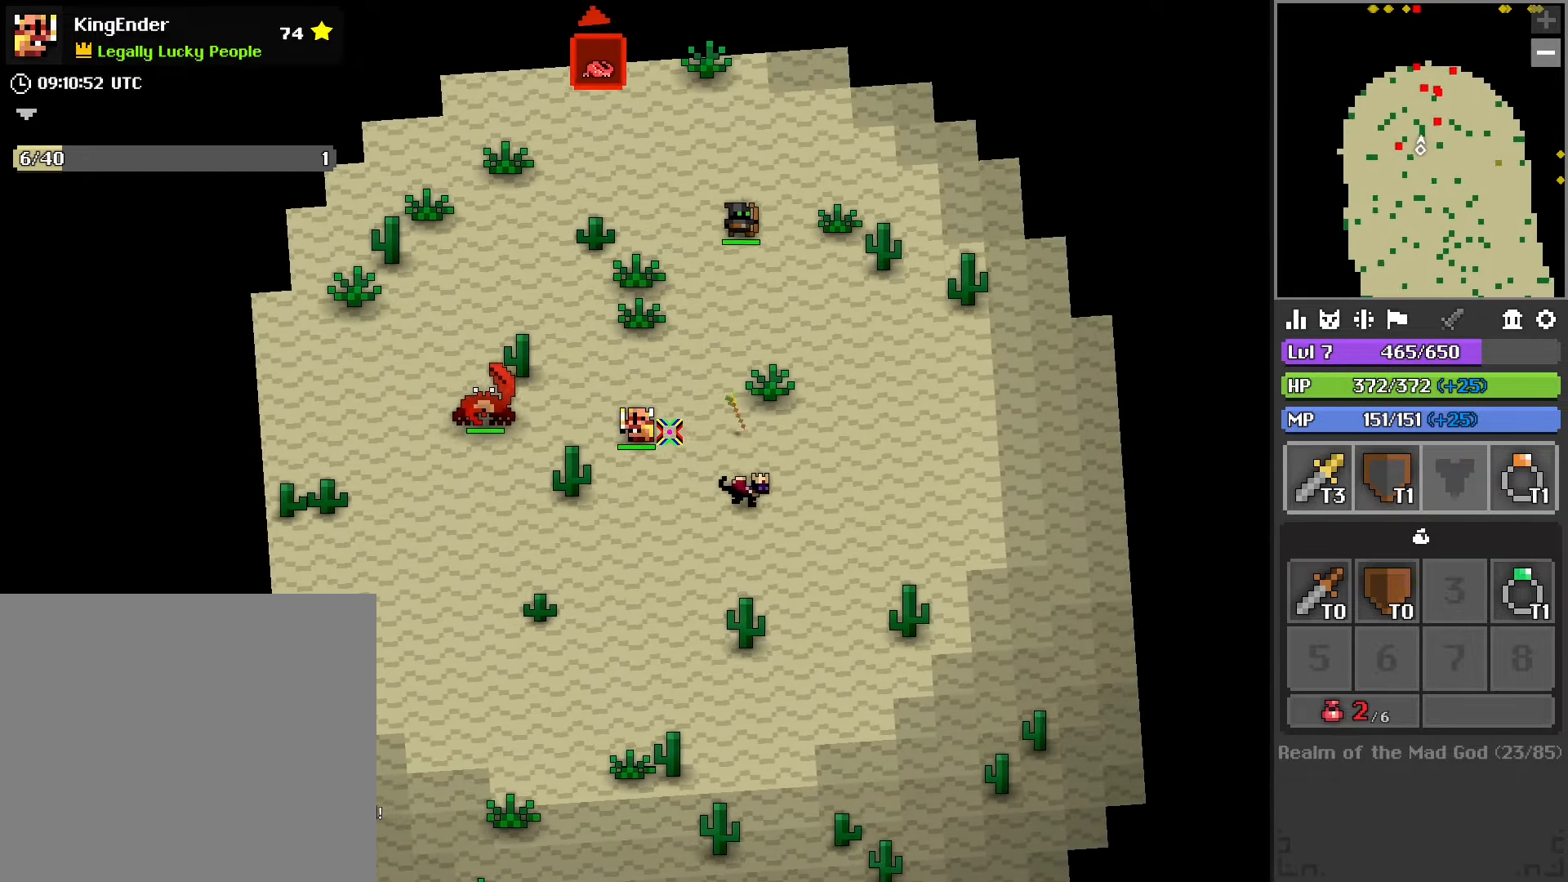
Gameplay with a controller (PlayStation layout); each line is a JSON object with the inputs held at the frame after it. "events" lists button and stick changes between this image and that frame as [ms after this image, input, new state], when the widget could be followed in between.
{"buttons": ["R2"], "left_stick": "left", "right_stick": "up", "events": [[67, "right_stick", "left"], [150, "R2", "down"], [150, "right_stick", "center"], [434, "right_stick", "up"]]}
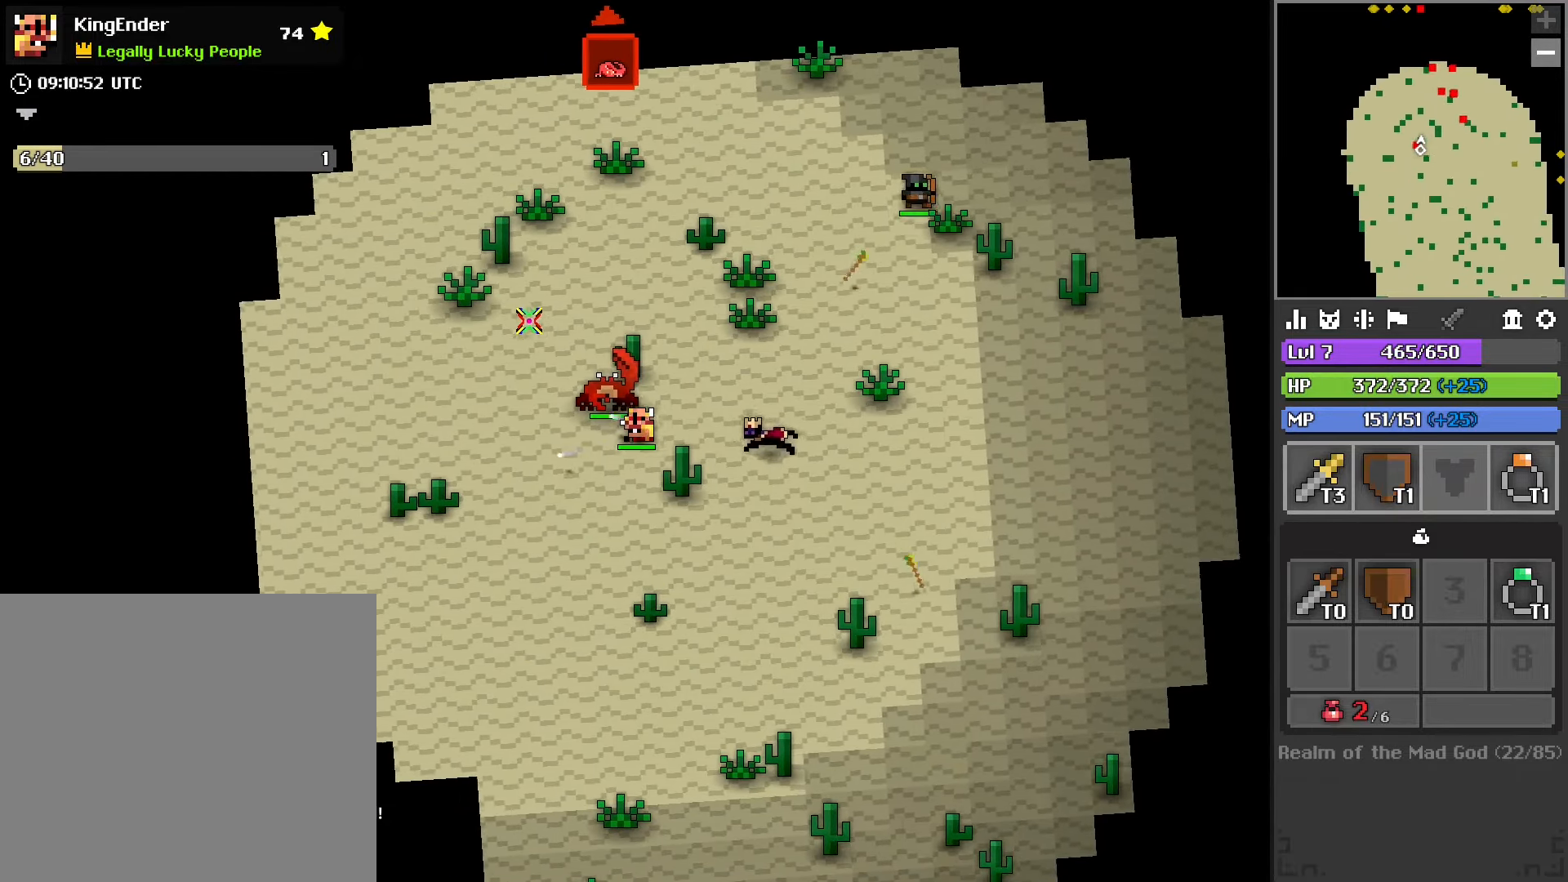
{"buttons": ["R2"], "left_stick": "left", "right_stick": "center", "events": [[34, "L2", "down"], [34, "right_stick", "center"], [167, "left_stick", "down"], [184, "L2", "up"], [467, "left_stick", "left"]]}
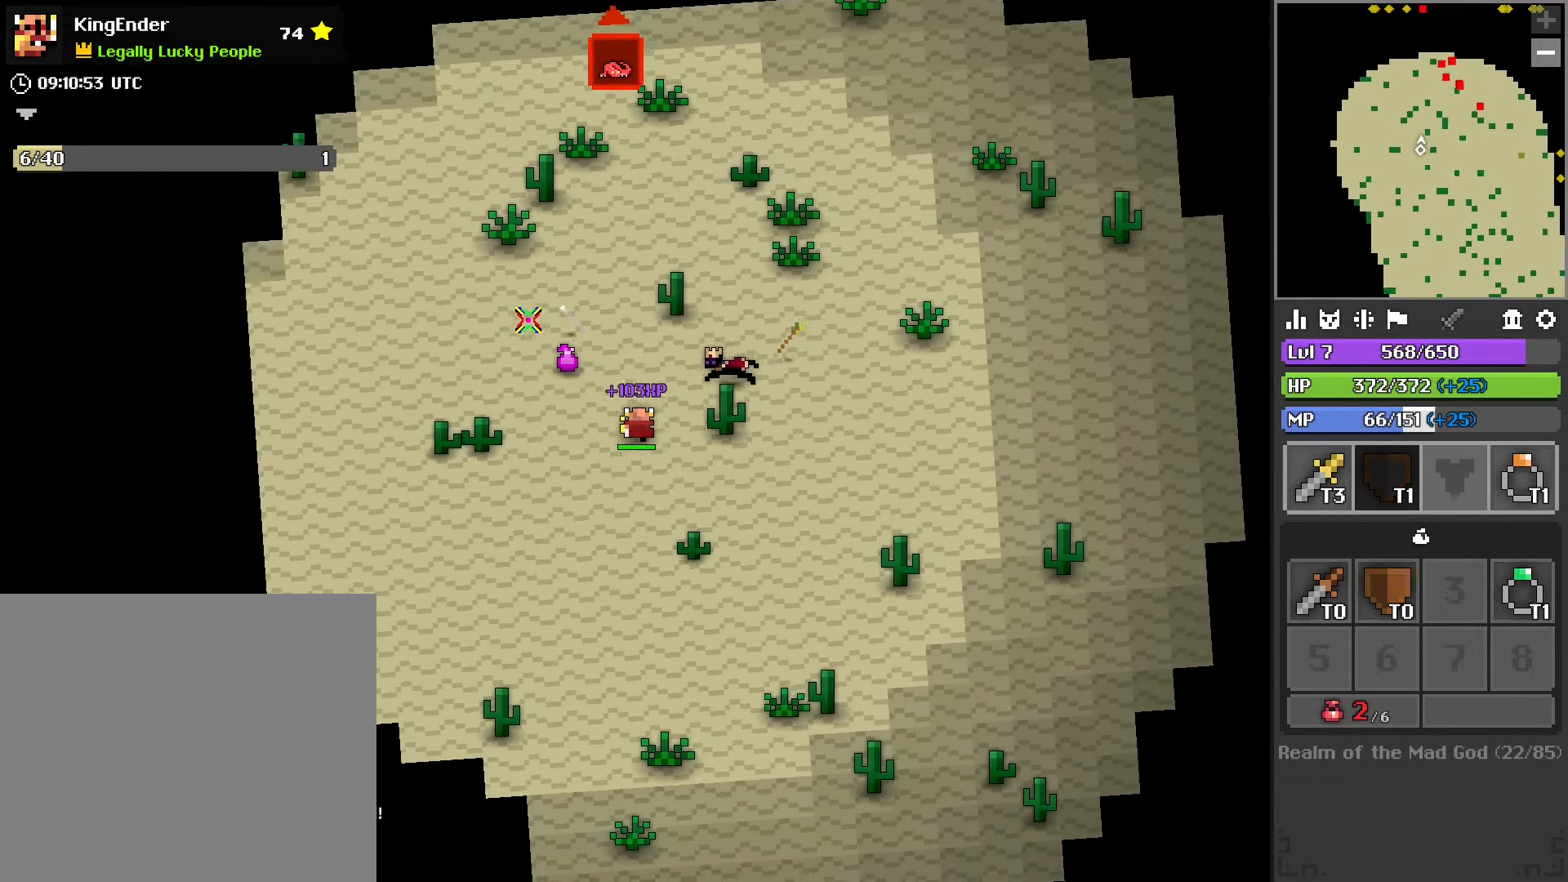
{"buttons": [], "left_stick": "up", "right_stick": "down-right", "events": [[50, "left_stick", "up-left"], [184, "R2", "up"], [234, "left_stick", "up"], [267, "right_stick", "down-right"]]}
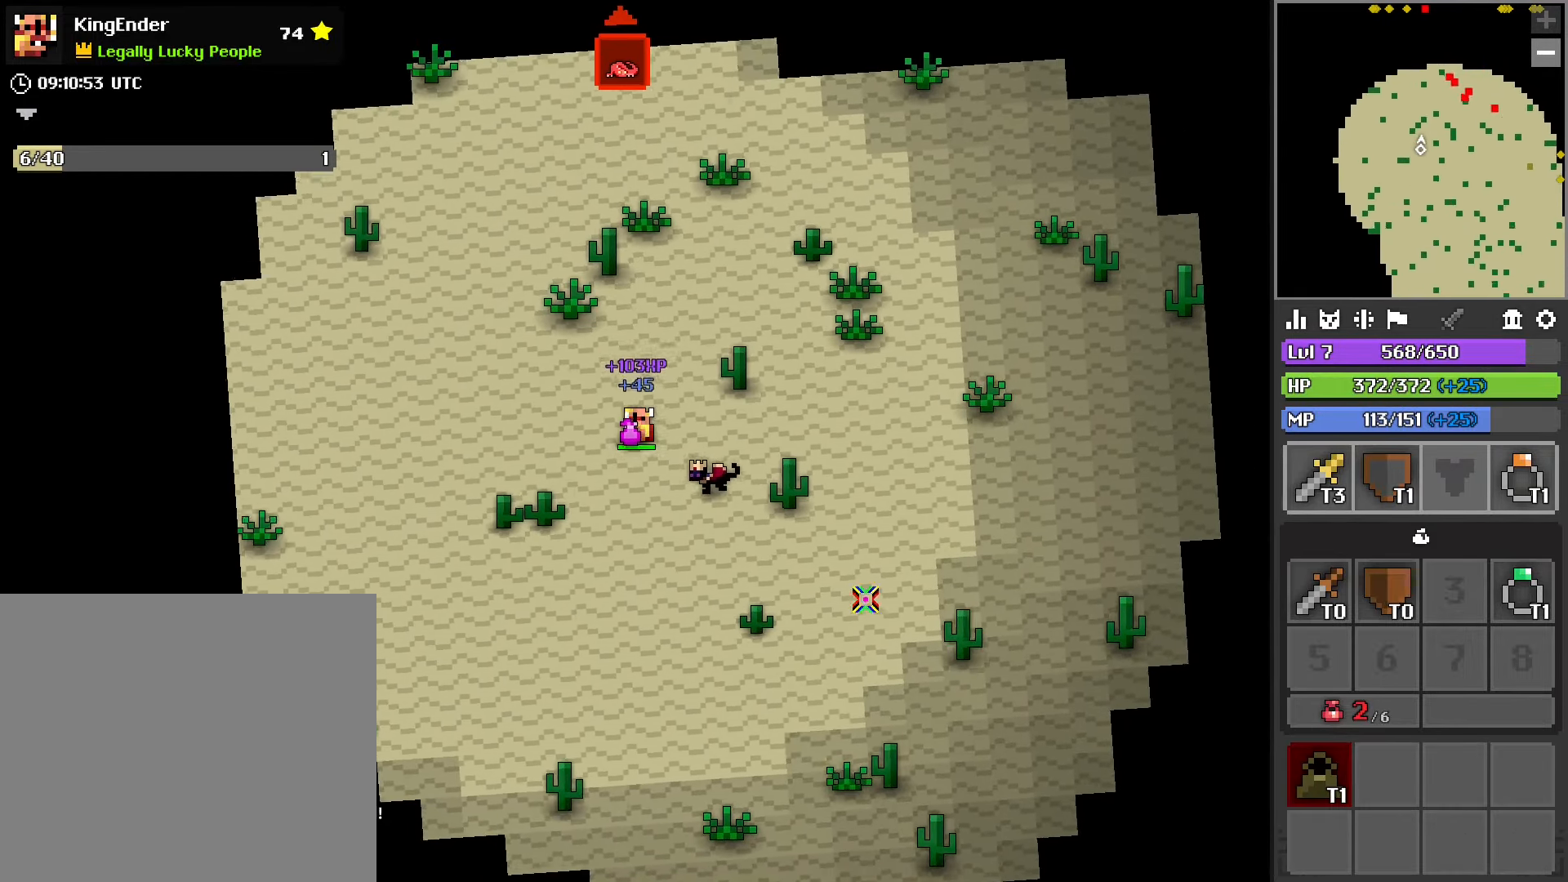
{"buttons": [], "left_stick": "up", "right_stick": "right", "events": [[34, "left_stick", "center"], [150, "right_stick", "center"], [267, "left_stick", "up"], [334, "right_stick", "up-right"], [434, "right_stick", "right"]]}
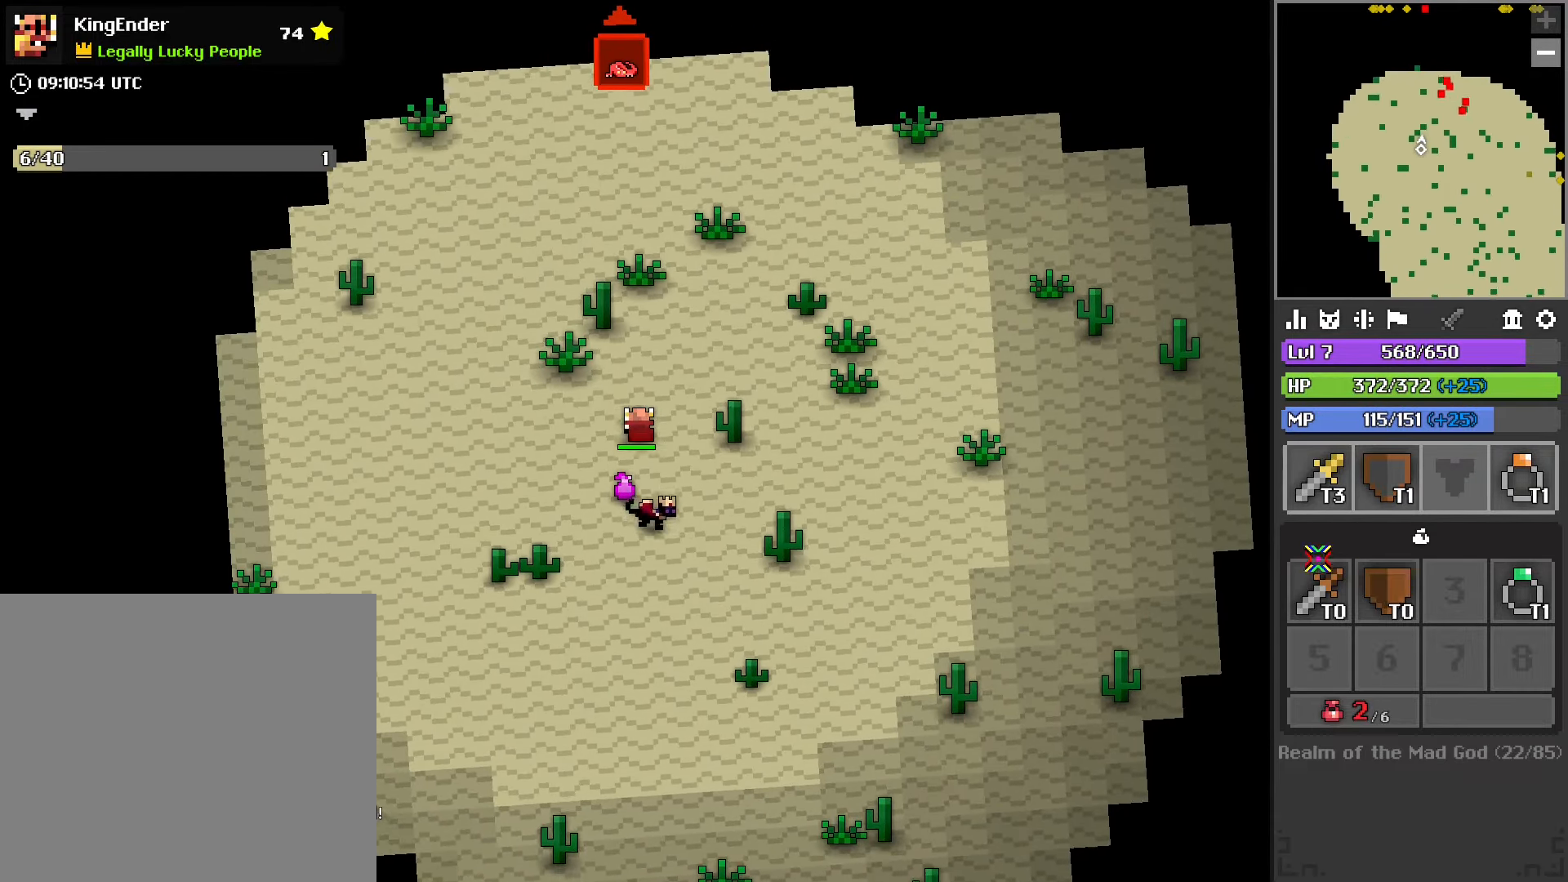
{"buttons": [], "left_stick": "up", "right_stick": "left", "events": [[400, "right_stick", "left"]]}
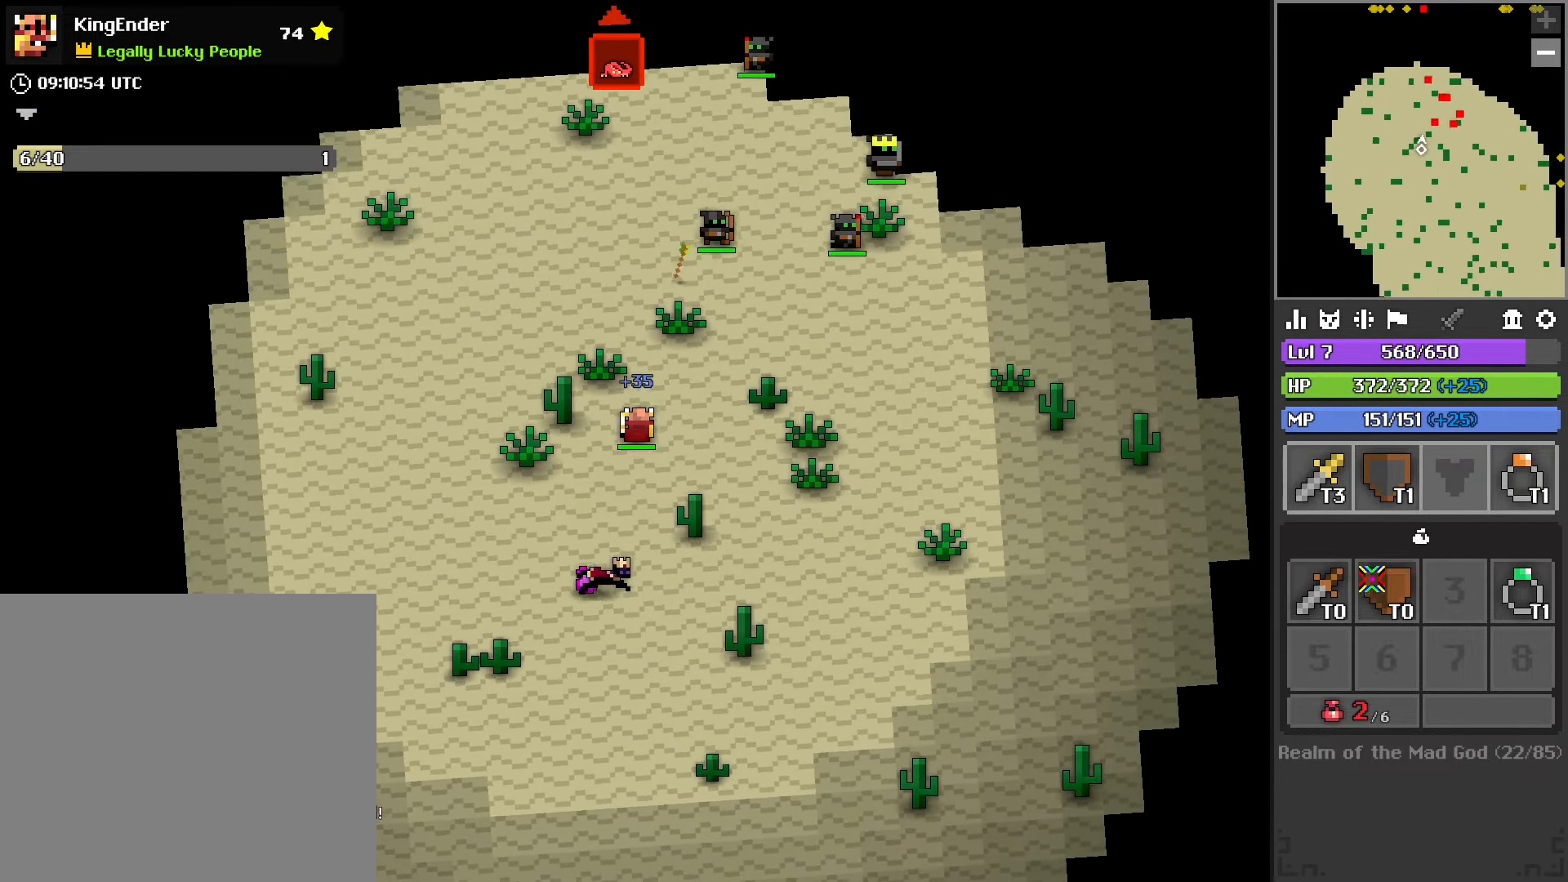
{"buttons": [], "left_stick": "up", "right_stick": "up-left", "events": [[134, "right_stick", "right"], [284, "right_stick", "up-left"]]}
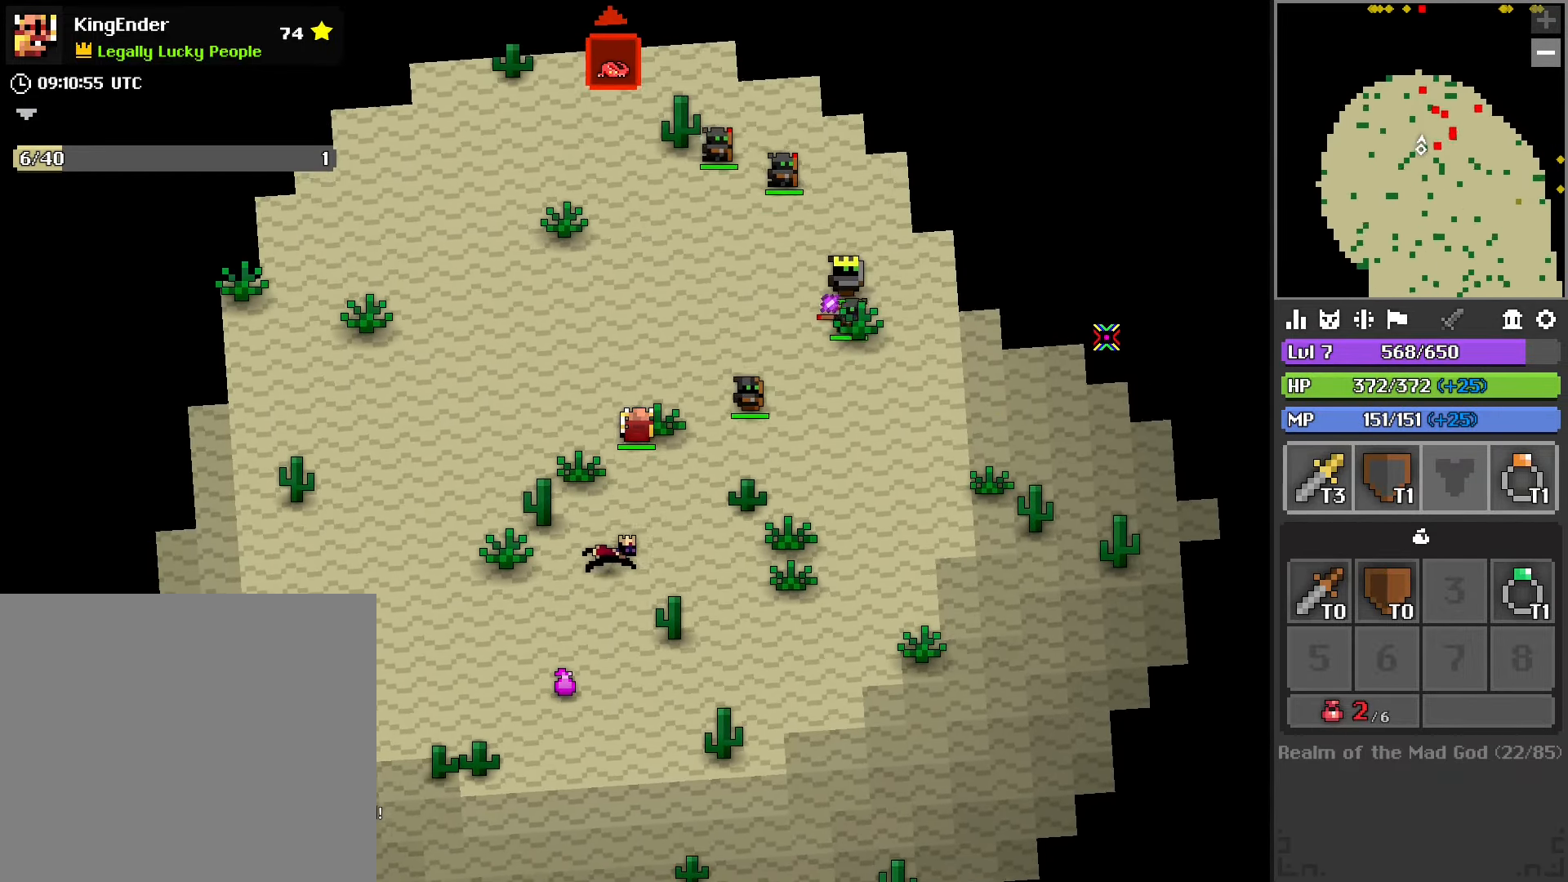
{"buttons": ["R2"], "left_stick": "up-right", "right_stick": "center", "events": [[17, "left_stick", "up-right"], [34, "right_stick", "center"], [167, "right_stick", "up-left"], [300, "right_stick", "center"], [367, "R2", "down"]]}
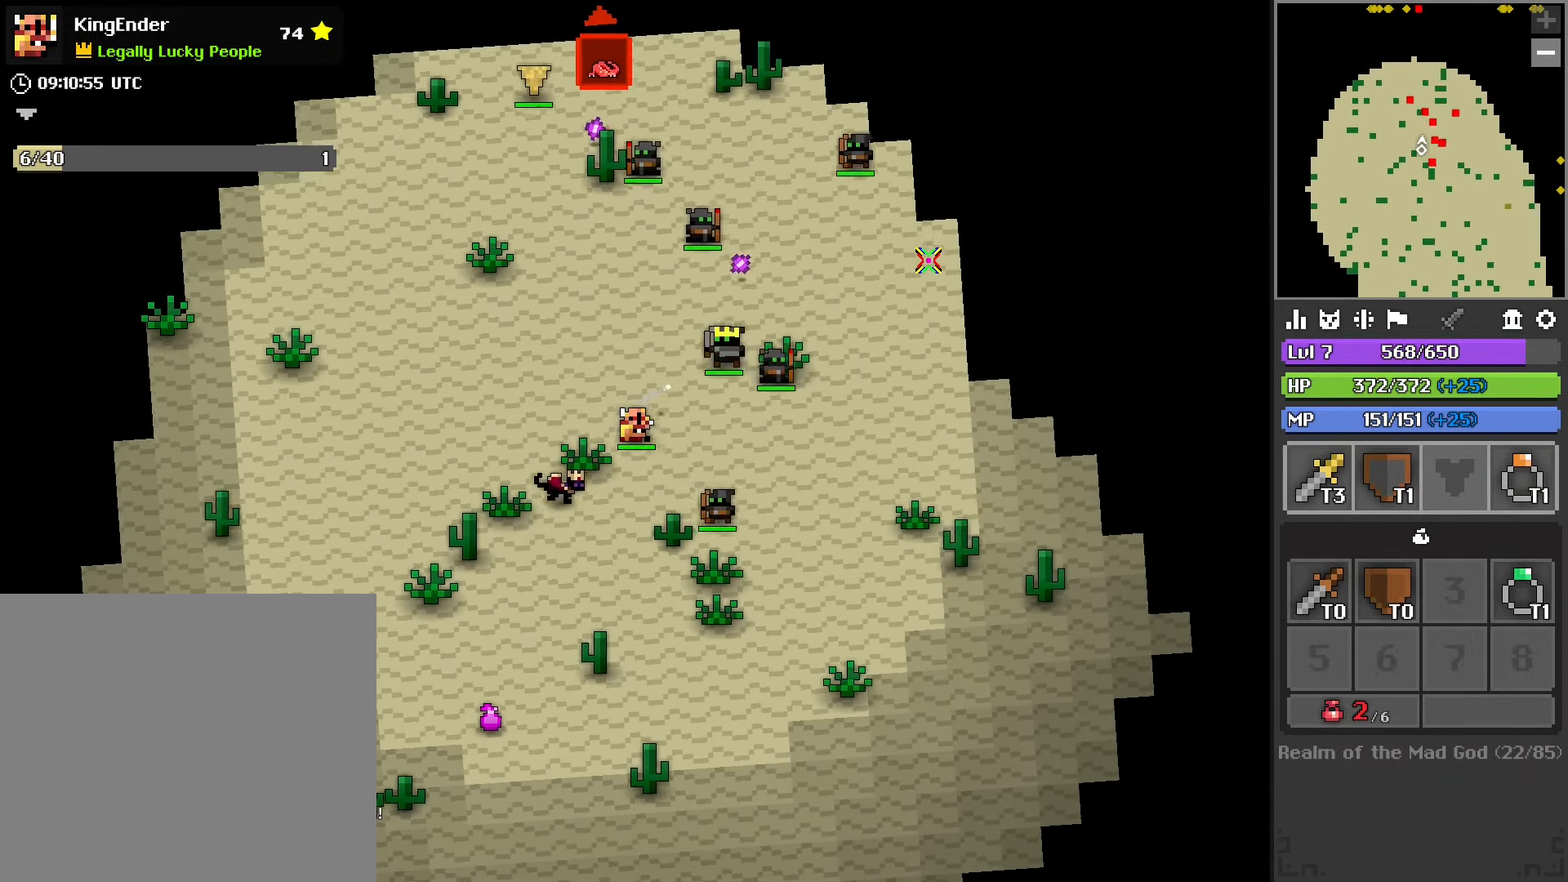
{"buttons": ["R2"], "left_stick": "up", "right_stick": "center", "events": [[100, "L2", "down"], [100, "left_stick", "up"], [200, "left_stick", "up-left"], [234, "L2", "up"], [334, "right_stick", "down-right"], [467, "left_stick", "up"], [467, "right_stick", "center"]]}
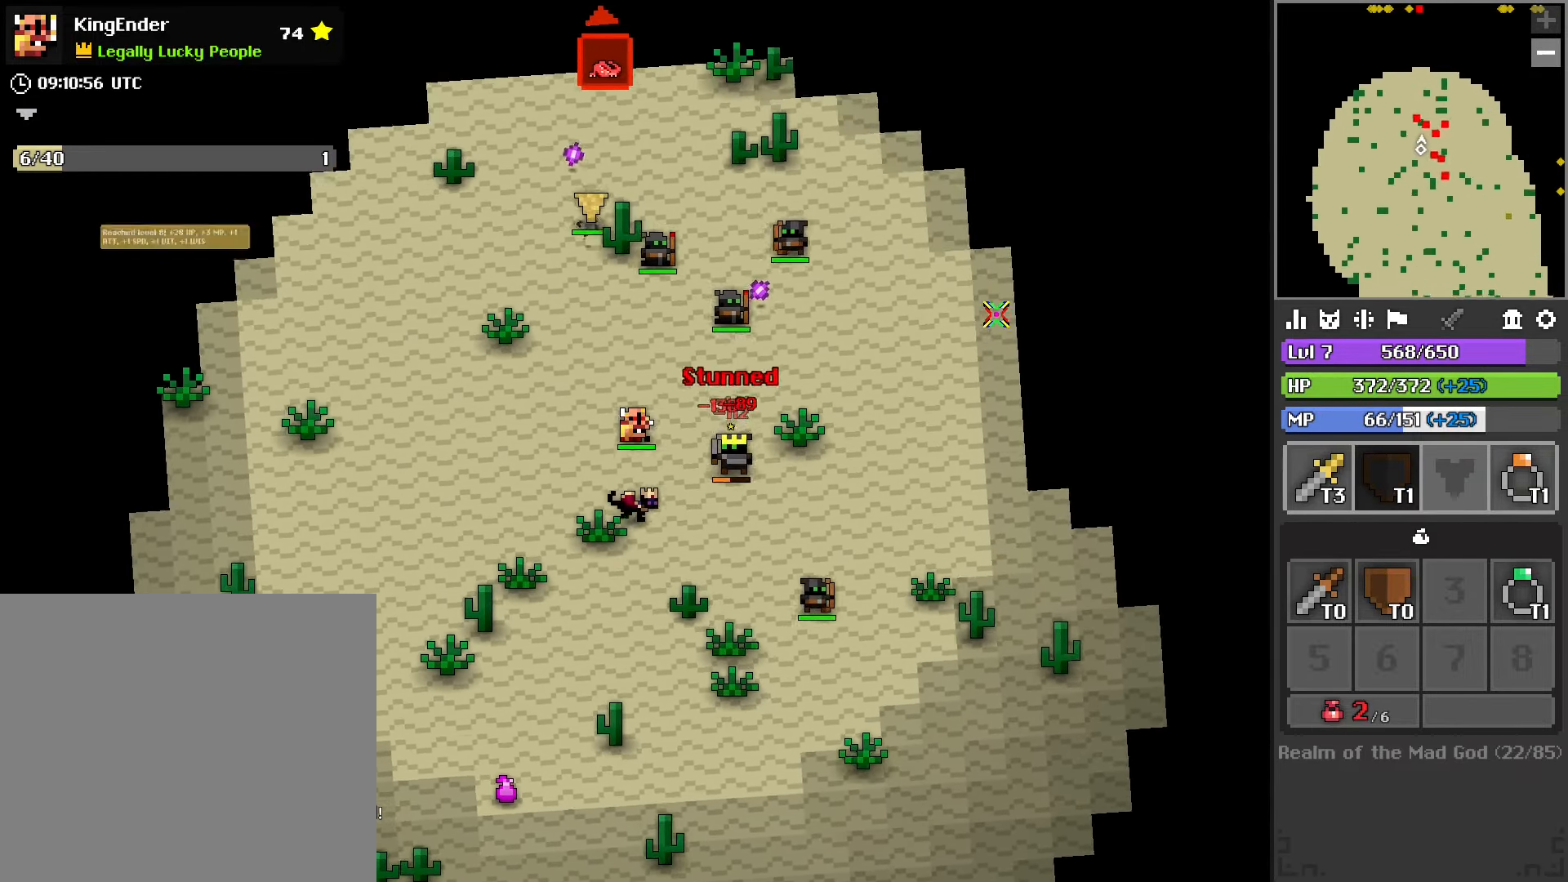
{"buttons": [], "left_stick": "down", "right_stick": "center", "events": [[84, "right_stick", "up-left"], [167, "left_stick", "right"], [184, "L1", "down"], [217, "right_stick", "center"], [234, "left_stick", "down-right"], [334, "L1", "up"], [384, "right_stick", "left"], [434, "left_stick", "down"], [484, "R2", "up"], [484, "right_stick", "center"]]}
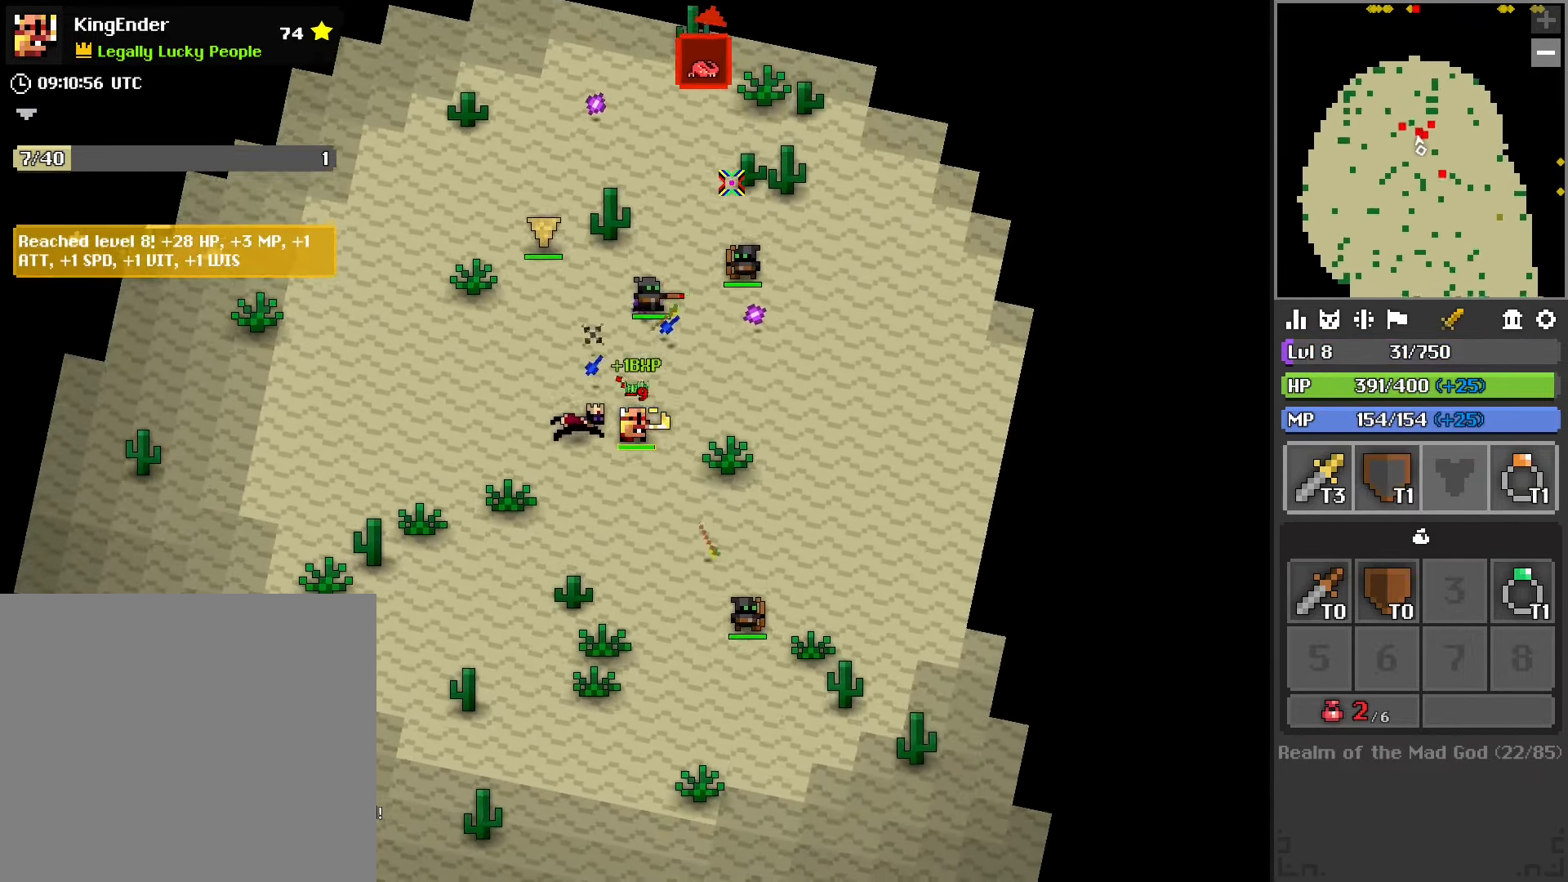
{"buttons": ["R2"], "left_stick": "up", "right_stick": "center", "events": [[84, "left_stick", "right"], [100, "R2", "down"], [217, "left_stick", "up"]]}
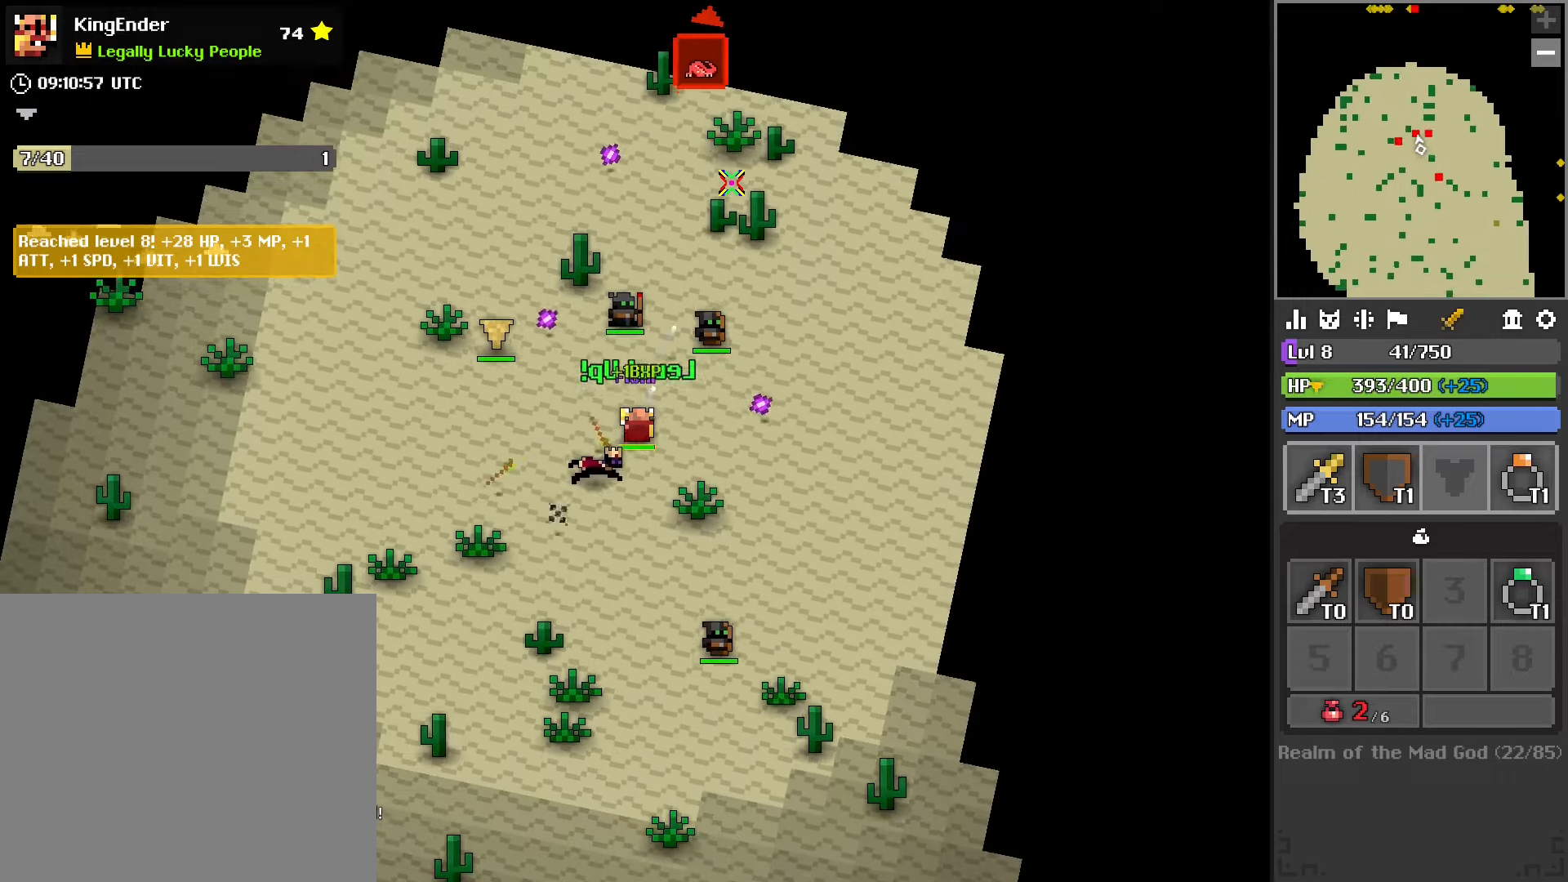
{"buttons": ["R2"], "left_stick": "down-left", "right_stick": "left", "events": [[100, "left_stick", "left"], [166, "left_stick", "down-left"], [400, "right_stick", "left"]]}
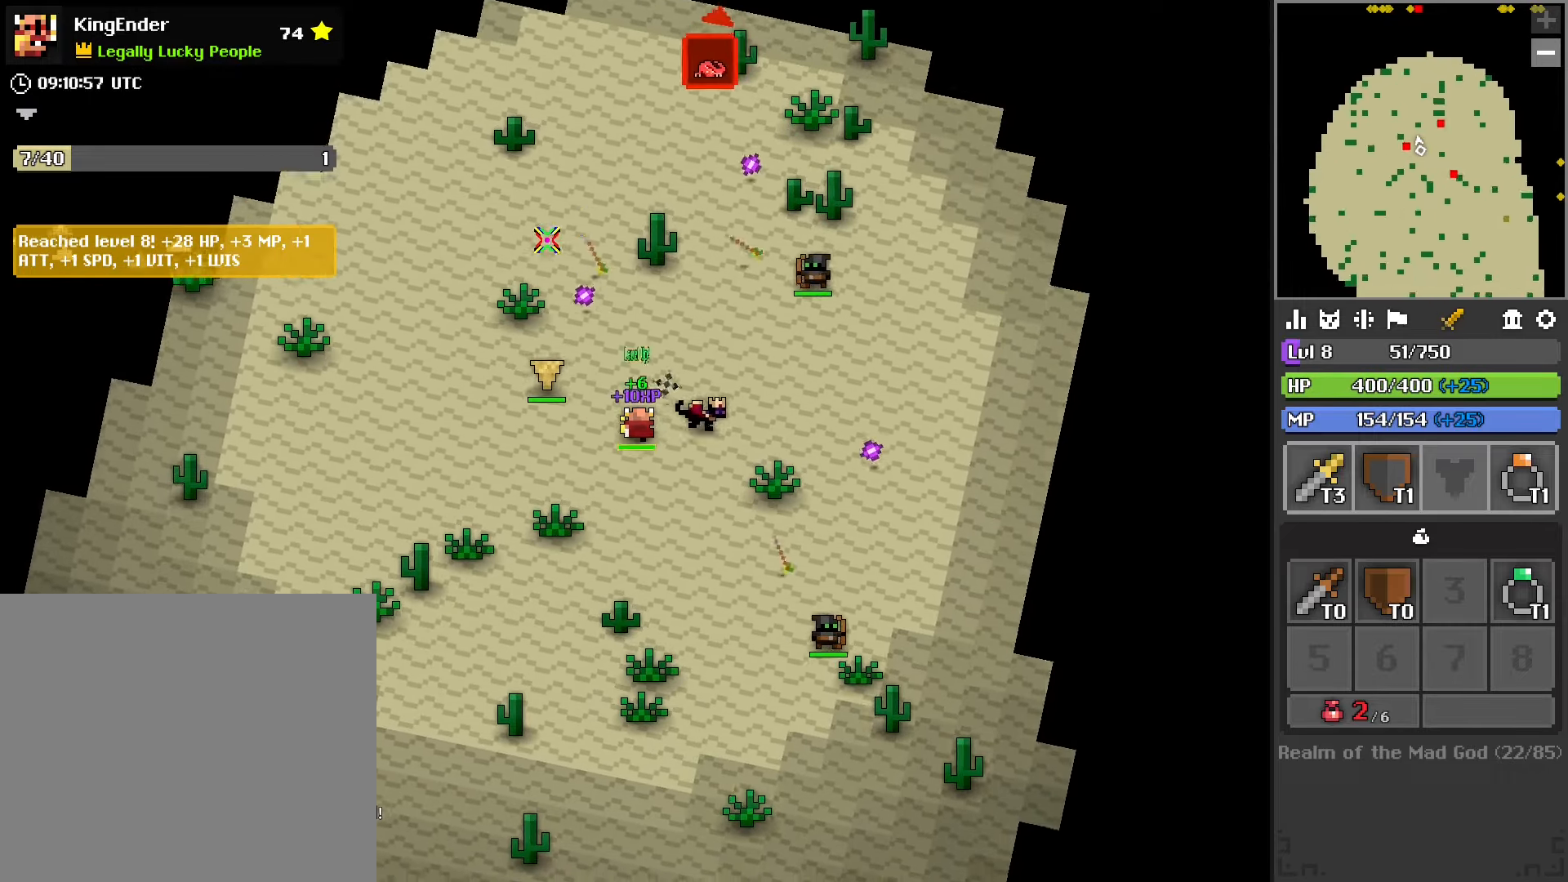
{"buttons": ["L2", "R2"], "left_stick": "left", "right_stick": "center", "events": [[66, "right_stick", "center"], [350, "left_stick", "left"], [466, "L2", "down"]]}
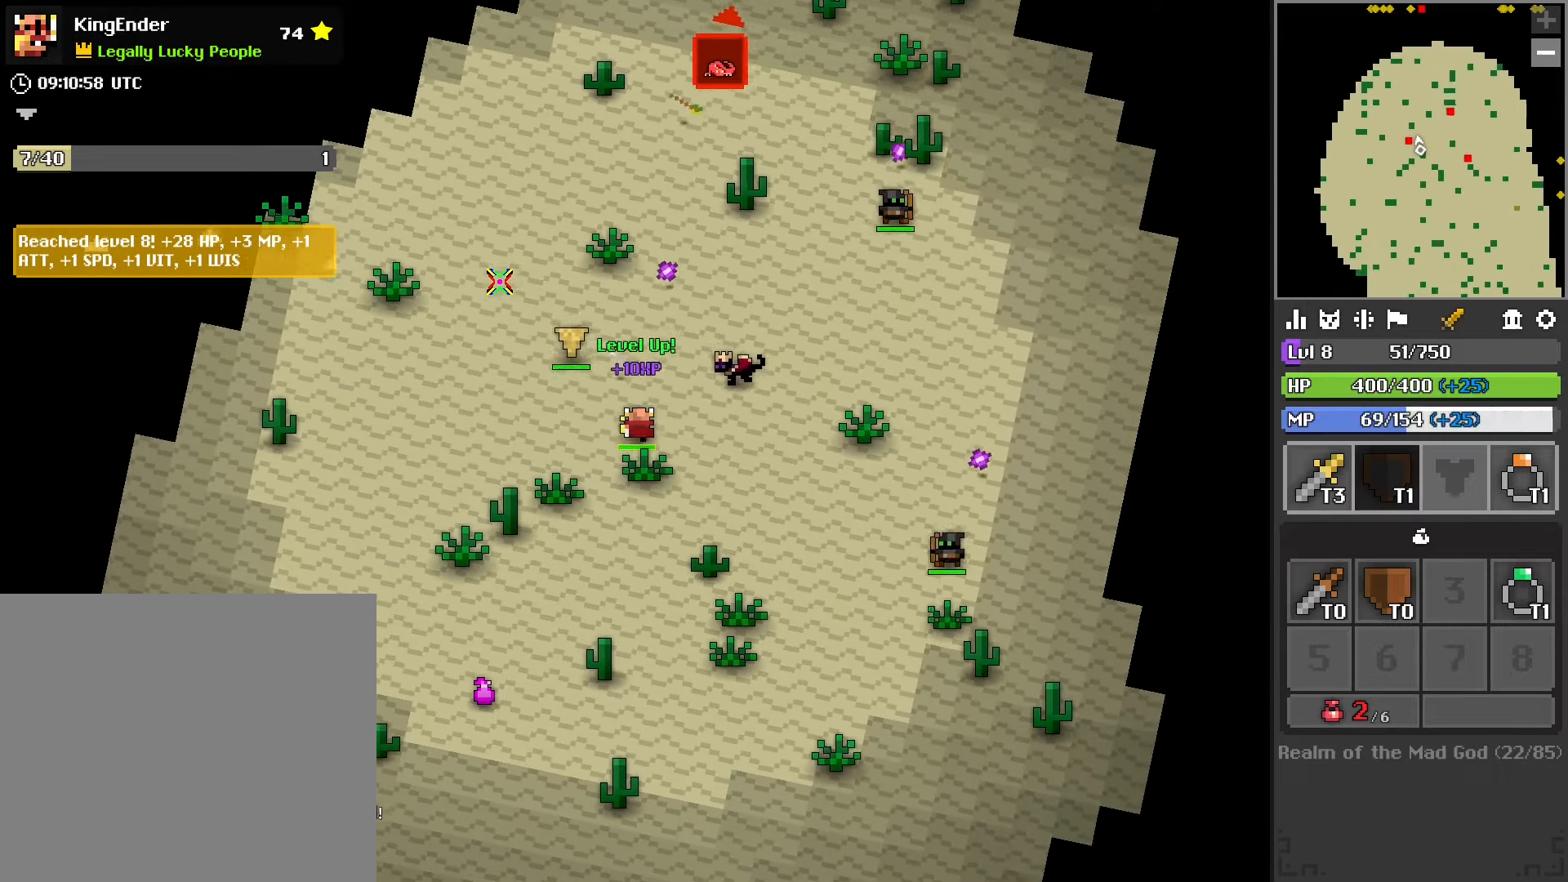
{"buttons": ["R2"], "left_stick": "up-right", "right_stick": "center", "events": [[166, "L2", "up"], [416, "left_stick", "up"], [500, "left_stick", "up-right"]]}
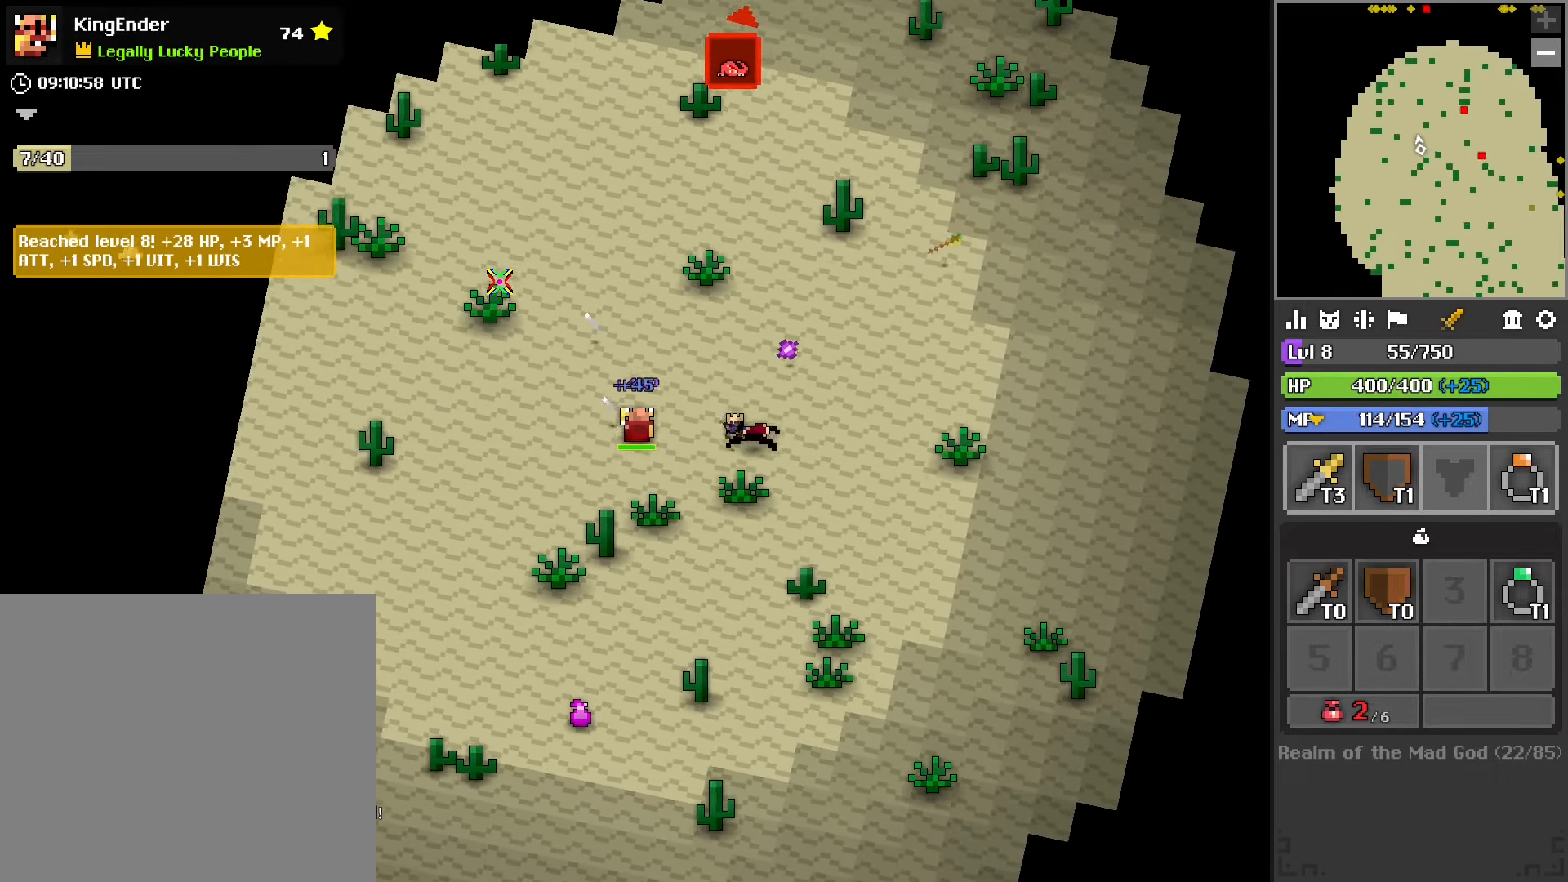
{"buttons": [], "left_stick": "up-left", "right_stick": "center", "events": [[216, "R2", "up"], [266, "left_stick", "up"], [366, "left_stick", "up-left"]]}
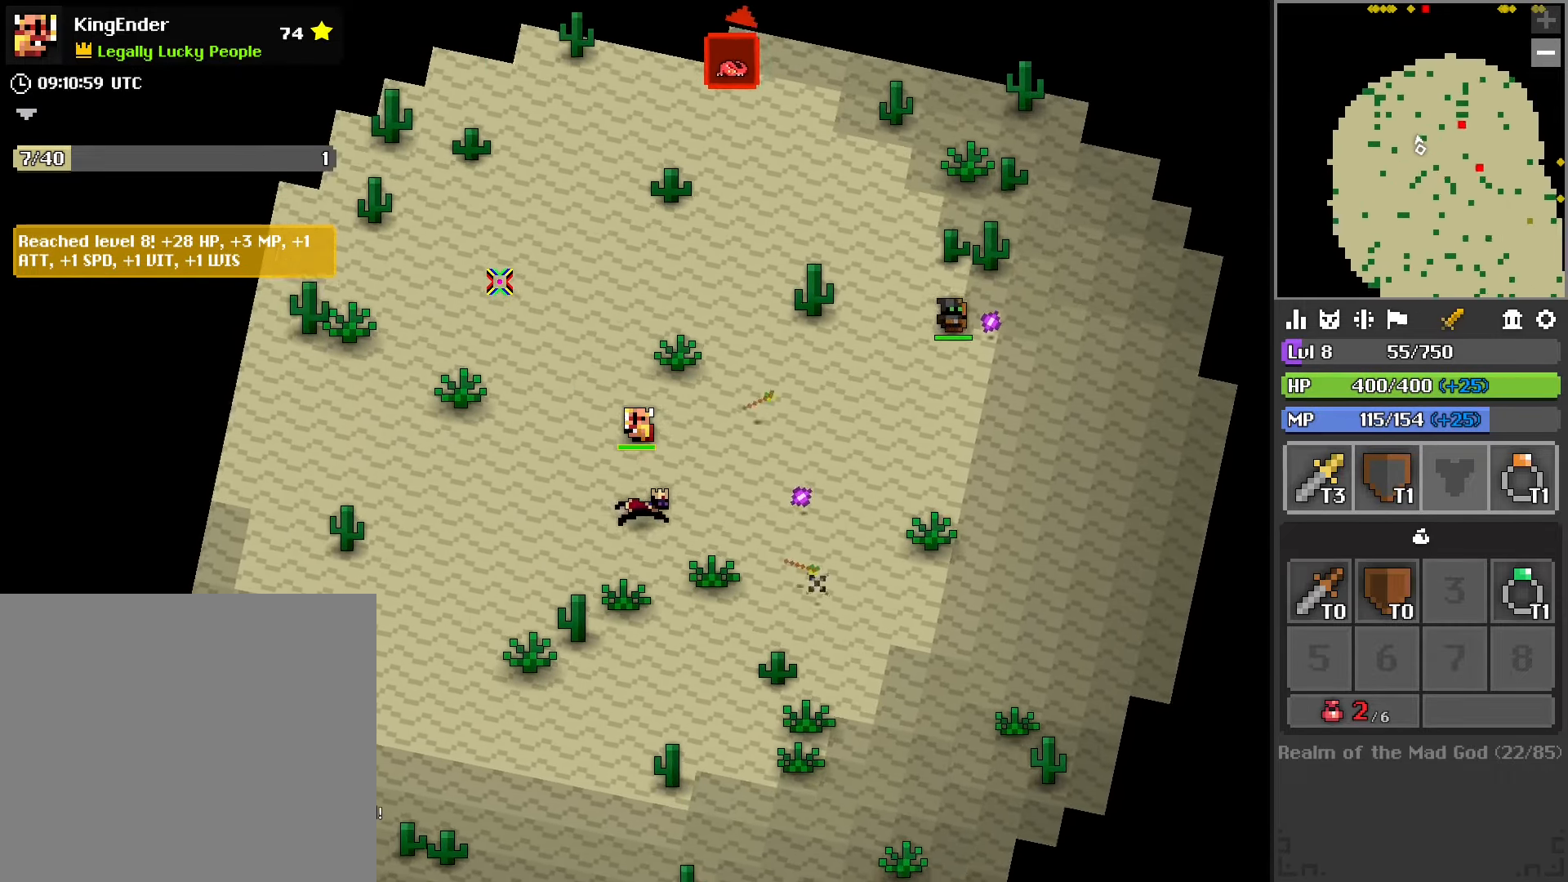
{"buttons": [], "left_stick": "up-right", "right_stick": "right", "events": [[16, "left_stick", "up"], [33, "R1", "down"], [116, "R1", "up"], [400, "left_stick", "up-right"], [416, "right_stick", "right"]]}
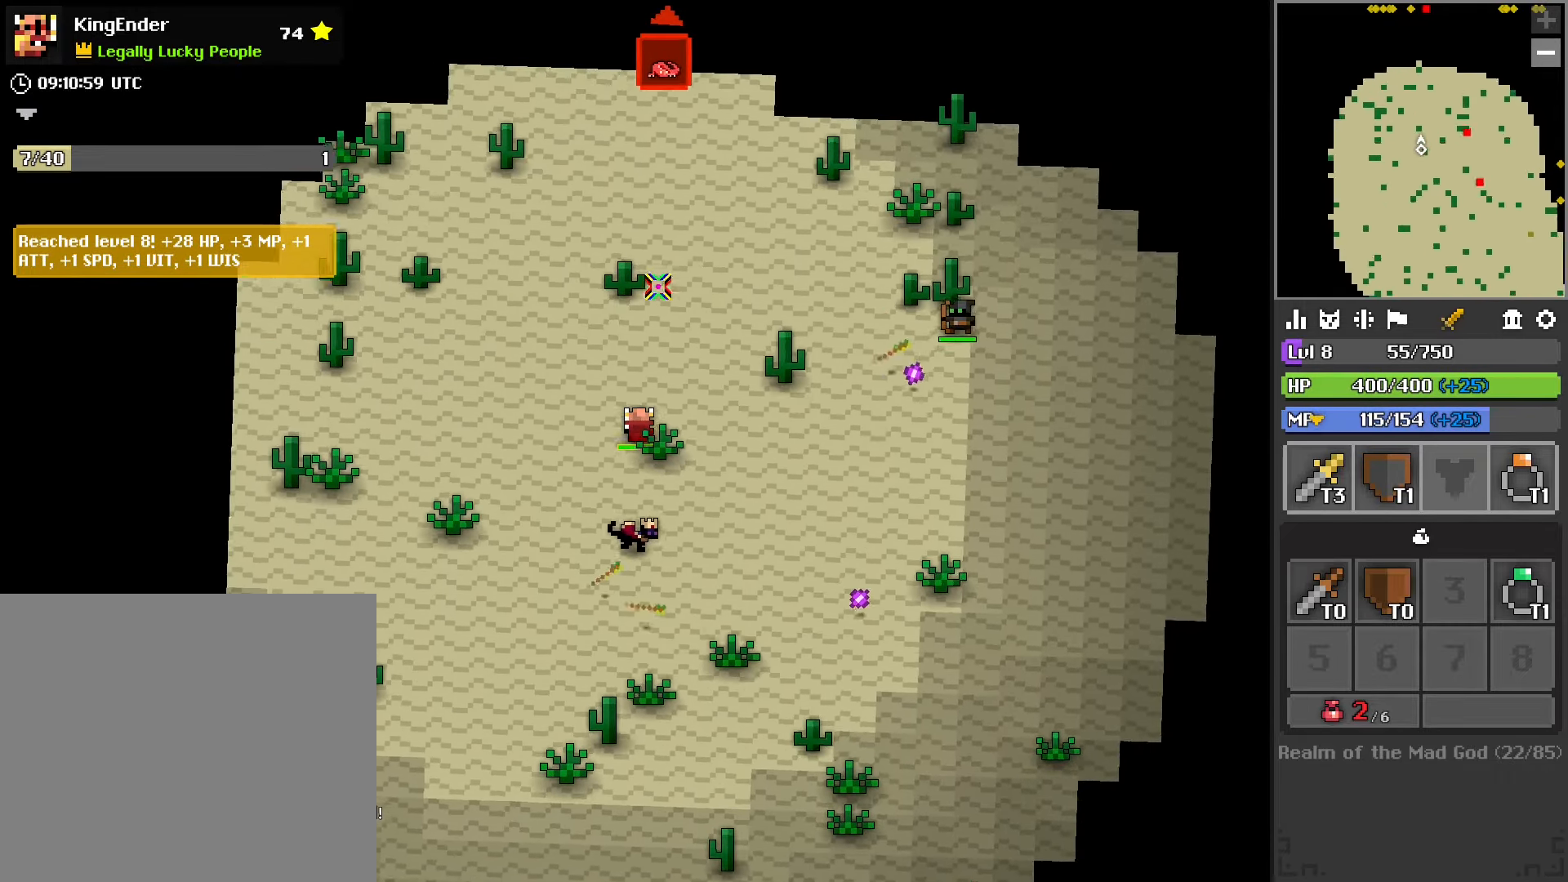
{"buttons": [], "left_stick": "up-right", "right_stick": "down-right", "events": [[116, "right_stick", "center"], [166, "left_stick", "right"], [400, "left_stick", "up-right"], [466, "right_stick", "down-right"]]}
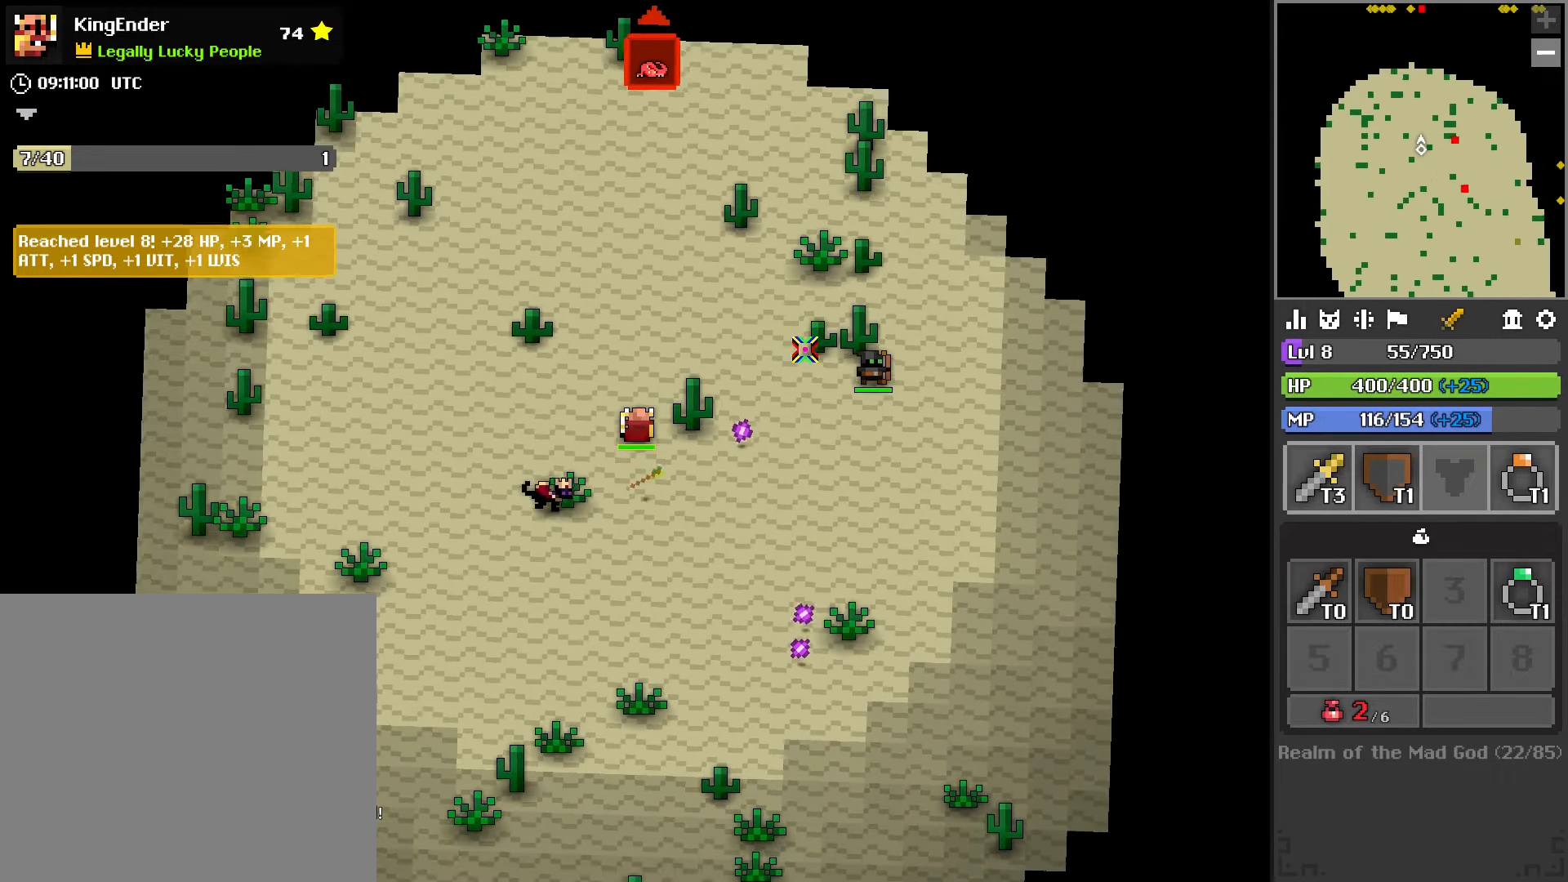
{"buttons": [], "left_stick": "right", "right_stick": "center", "events": [[166, "right_stick", "center"], [216, "left_stick", "right"]]}
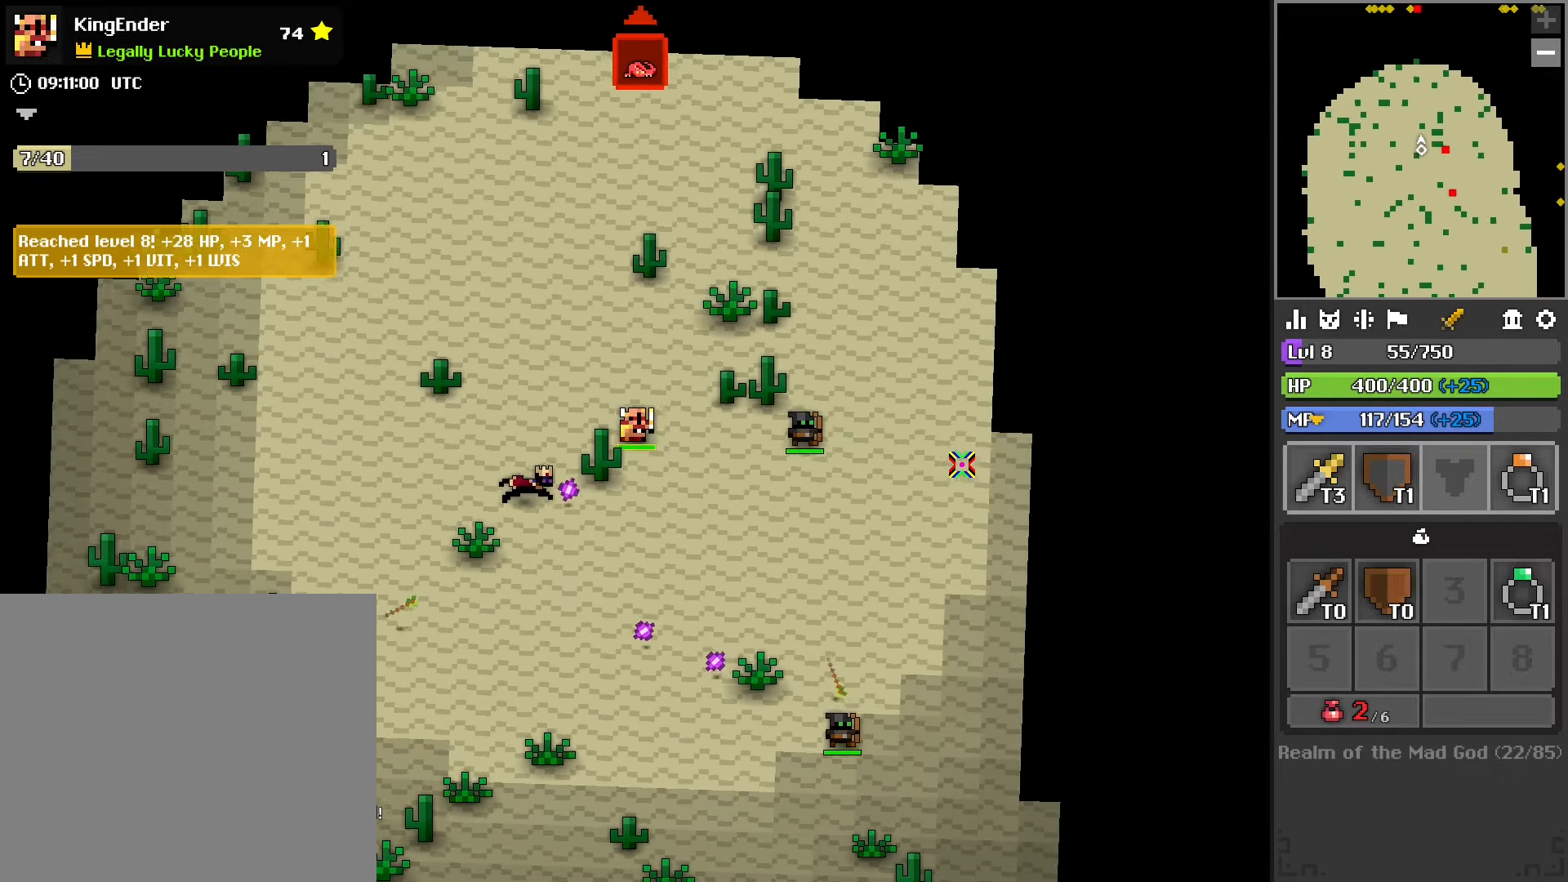
{"buttons": ["R2"], "left_stick": "down", "right_stick": "center", "events": [[150, "R2", "down"], [166, "right_stick", "up-left"], [266, "right_stick", "center"], [333, "left_stick", "down-right"], [466, "left_stick", "down"]]}
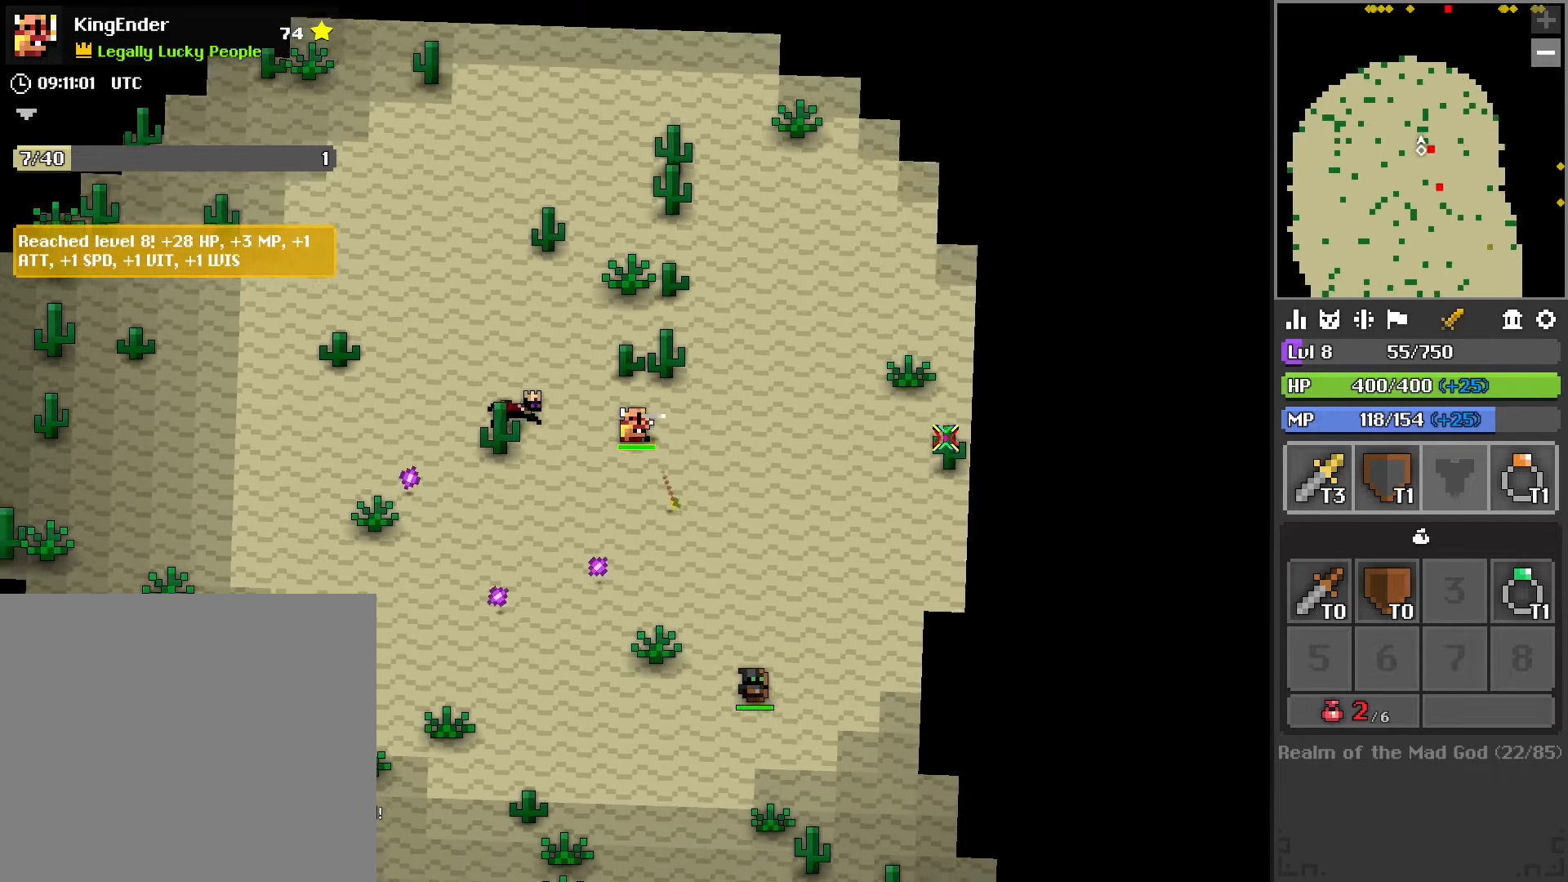
{"buttons": [], "left_stick": "down", "right_stick": "center", "events": [[83, "R2", "up"], [116, "right_stick", "down-left"], [316, "right_stick", "center"]]}
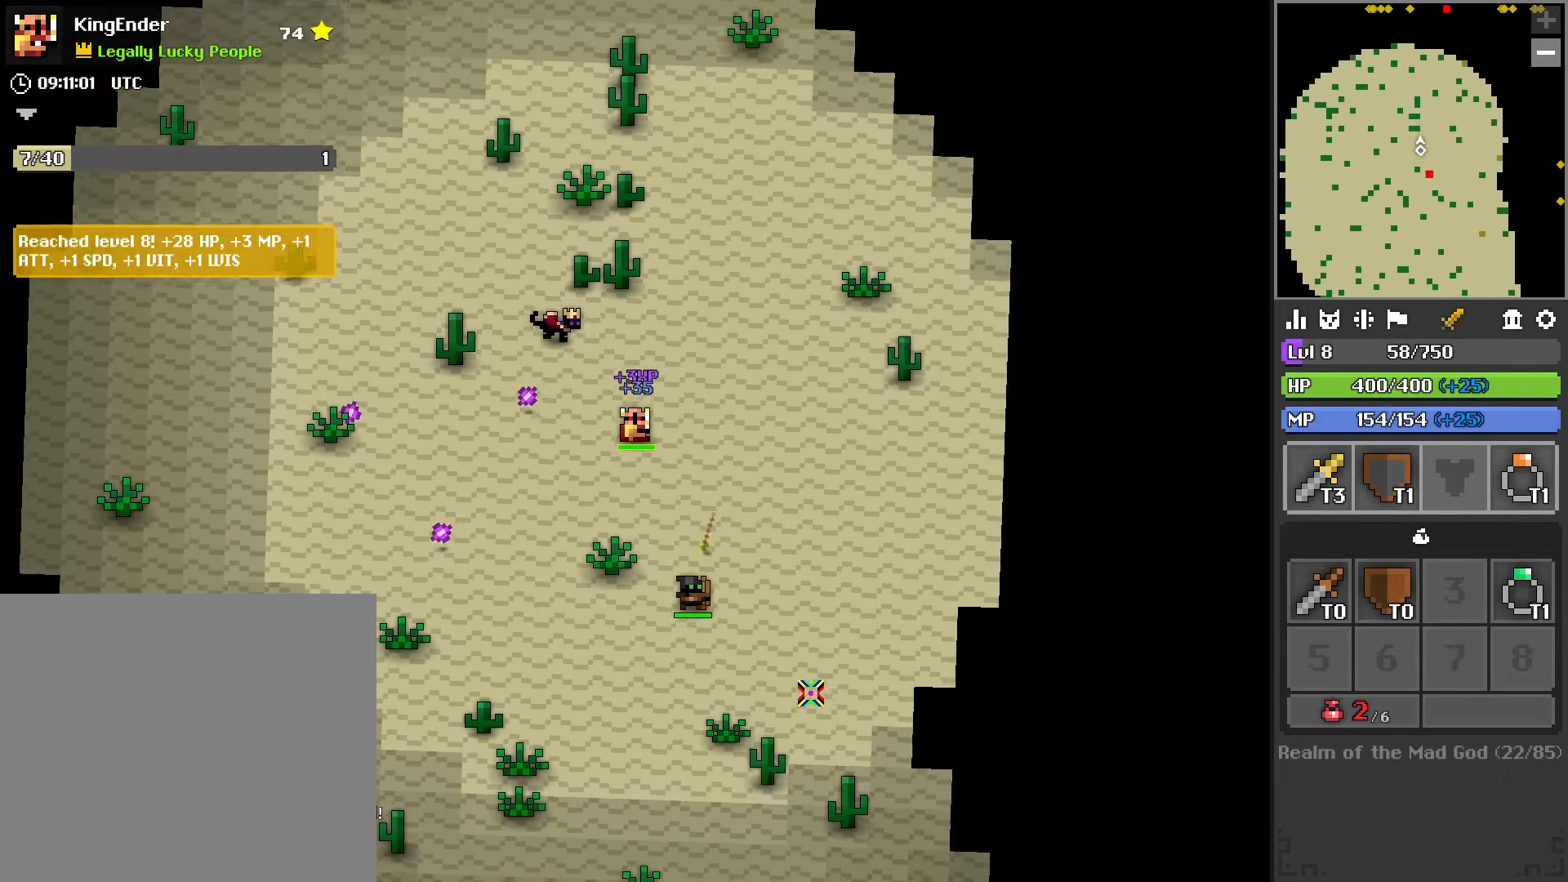
{"buttons": ["R2"], "left_stick": "down-right", "right_stick": "left", "events": [[100, "R2", "down"], [216, "left_stick", "down-right"], [500, "right_stick", "left"]]}
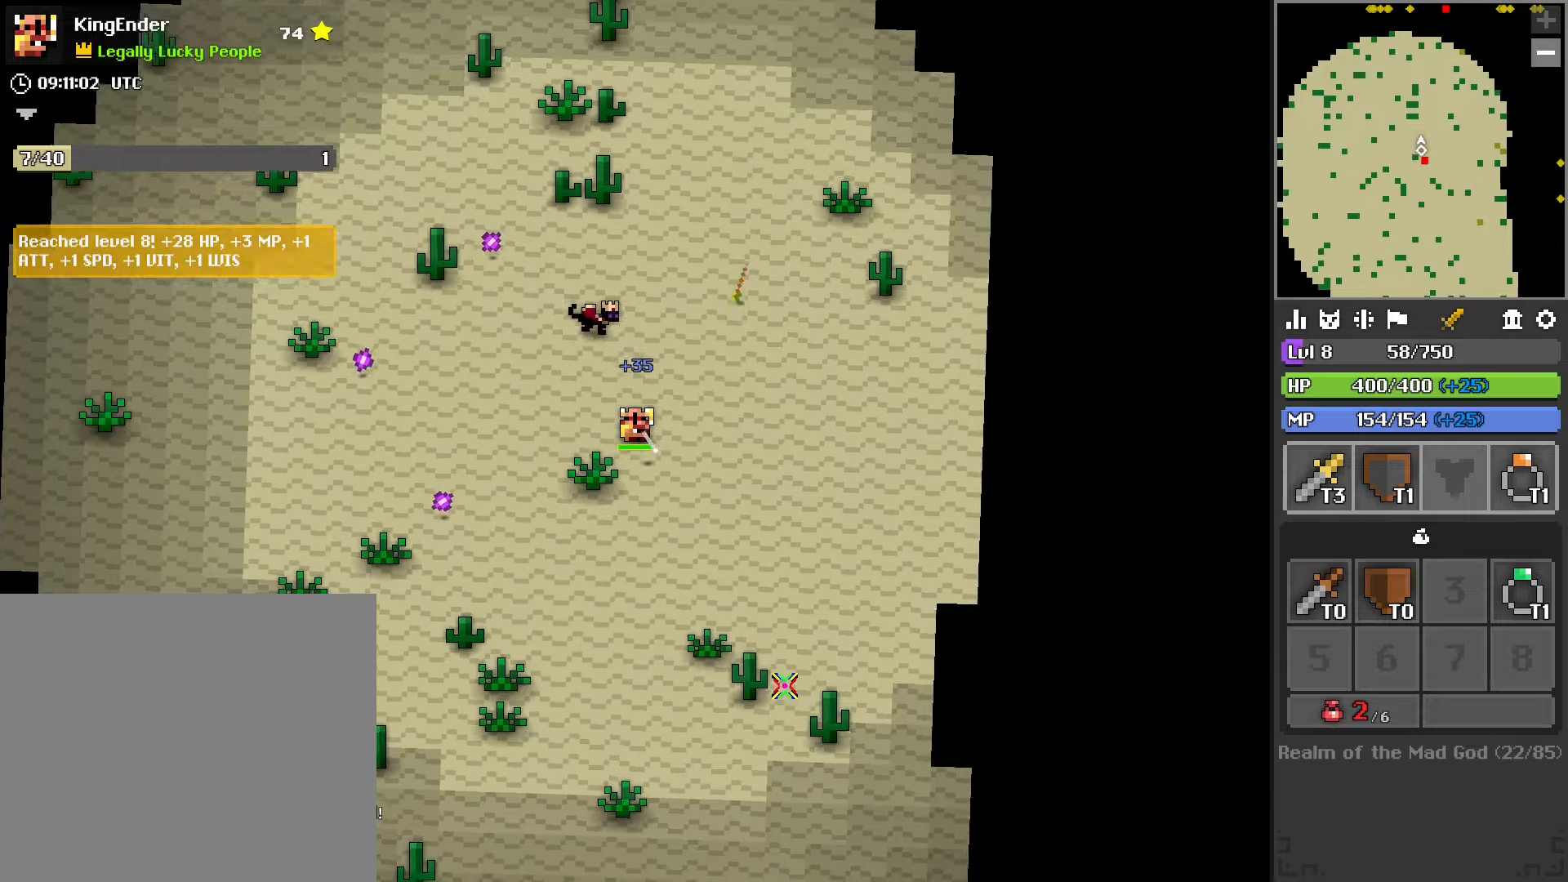
{"buttons": [], "left_stick": "up-left", "right_stick": "center", "events": [[34, "left_stick", "up-right"], [134, "right_stick", "center"], [217, "R2", "up"], [284, "right_stick", "up-right"], [334, "left_stick", "up"], [450, "right_stick", "center"], [484, "left_stick", "up-left"]]}
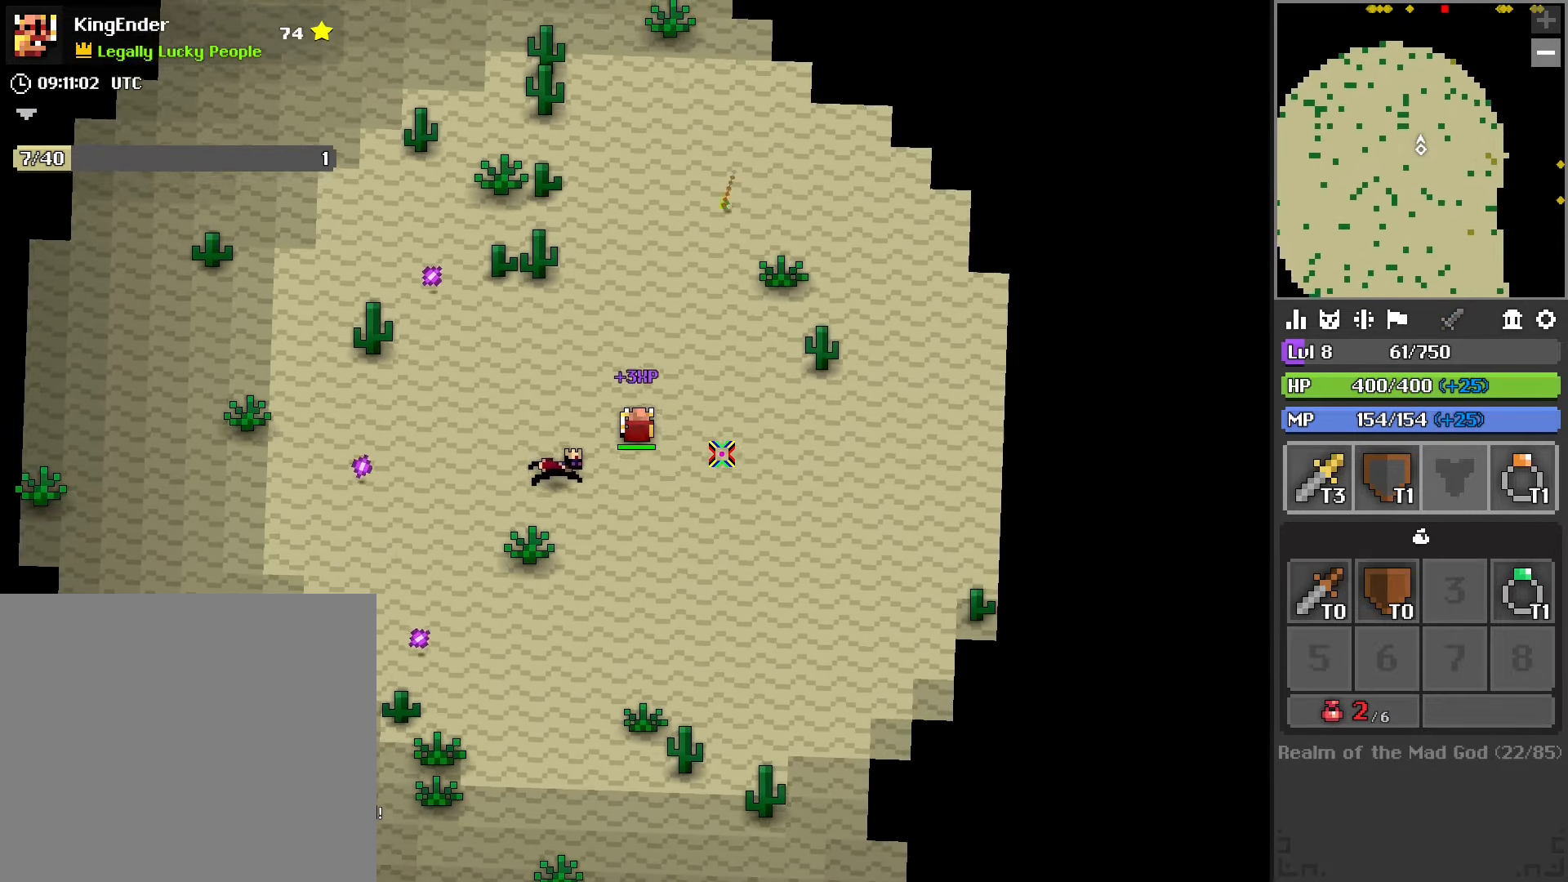
{"buttons": [], "left_stick": "up", "right_stick": "center", "events": [[300, "left_stick", "up"]]}